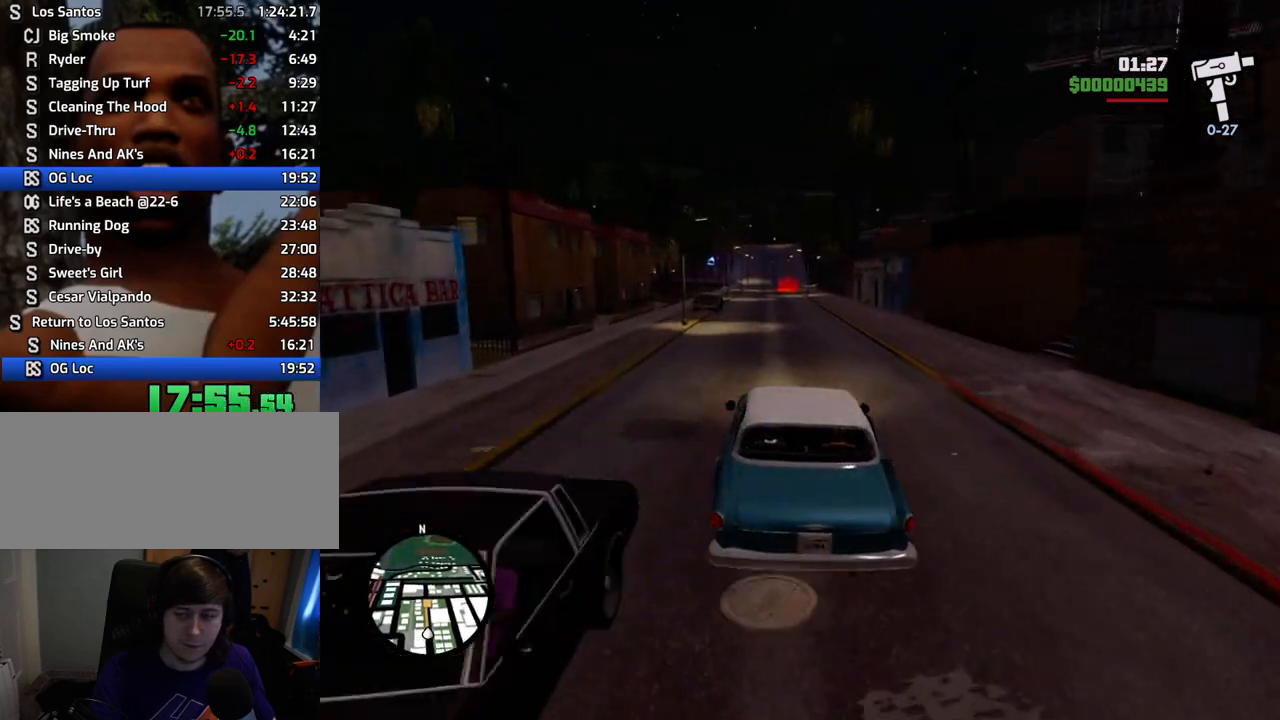
Gameplay with keyboard and mouse; each line is a JSON object with the keys and mouse buttons held at the frame after it. "events" lists presses ("down") and releases ("up") of "1", "2", "3", "4", "5", "6", "a", "alt", "c", "ctrl", "d", "down", "e", "escape", "f", "f1", "f2", "f3", "g", "h", "left", "num2", "q", "r", "right", "s", "shift", "space", "t", "tab", "up", "v", "w", "x", "z", "mouse_left", "mouse_middle", "mouse_right", "mouse_wheel_up" and "mouse_wheel_down" between this image and that frame as [ms after this image, input, new state], when the widget could be followed in between. "mouse_left", "mouse_middle", "mouse_right", "mouse_wheel_up", "mouse_wheel_down" = the "left", "middle", "right", "wheel_up", "wheel_down" buttons of the "mouse" list. No other keys are recorded. Mouse movement is not recorded.
{"keys": ["w"], "mouse": [], "events": []}
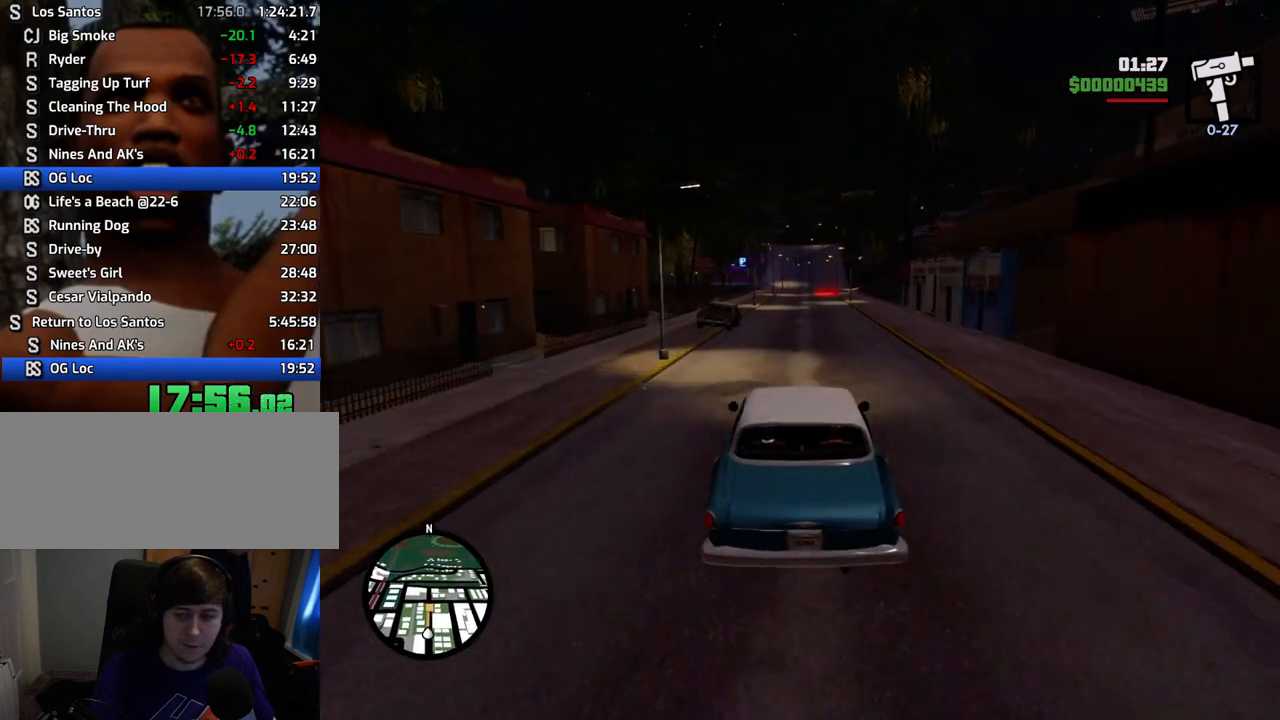
{"keys": ["w"], "mouse": [], "events": [[417, "d", "down"], [501, "d", "up"]]}
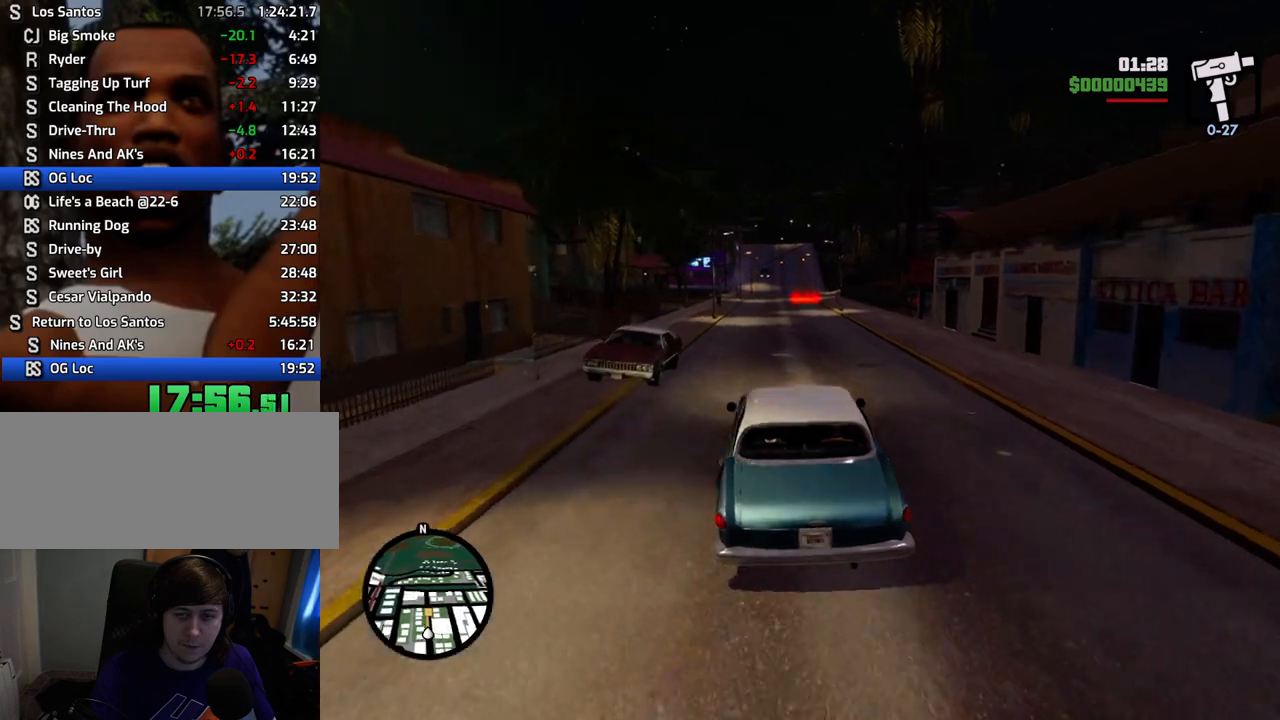
{"keys": ["w"], "mouse": [], "events": []}
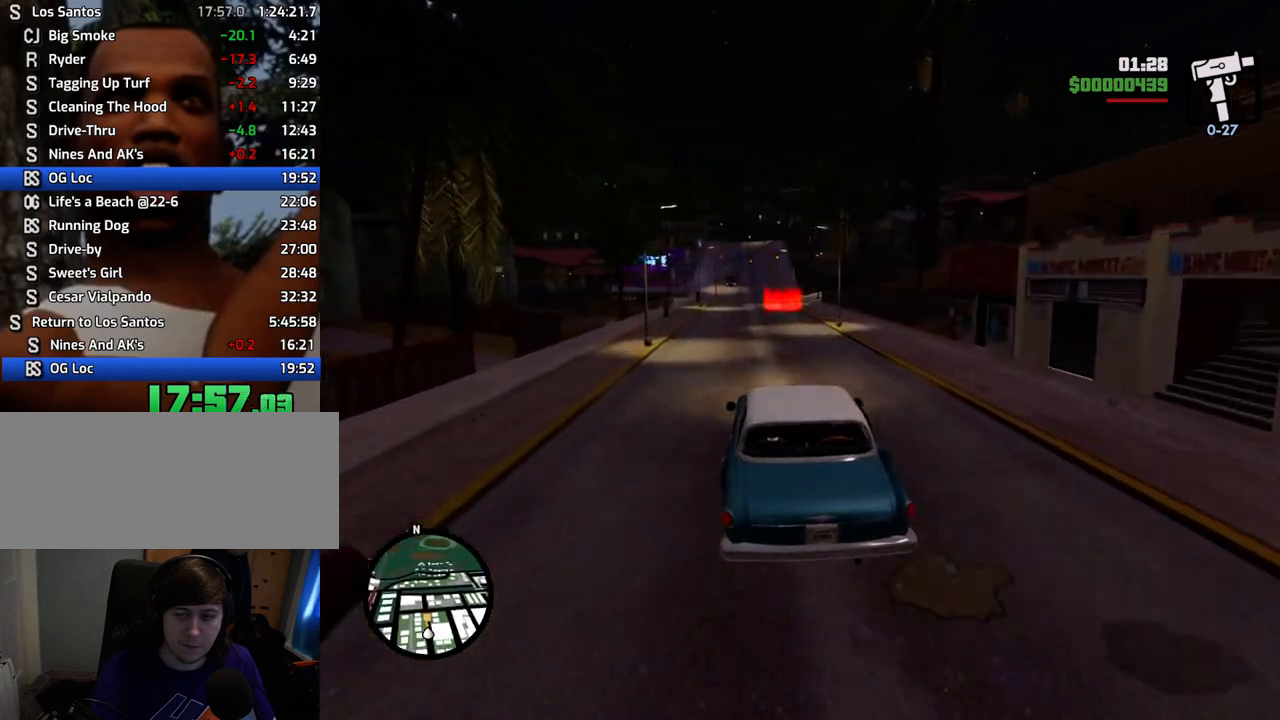
{"keys": ["w"], "mouse": [], "events": []}
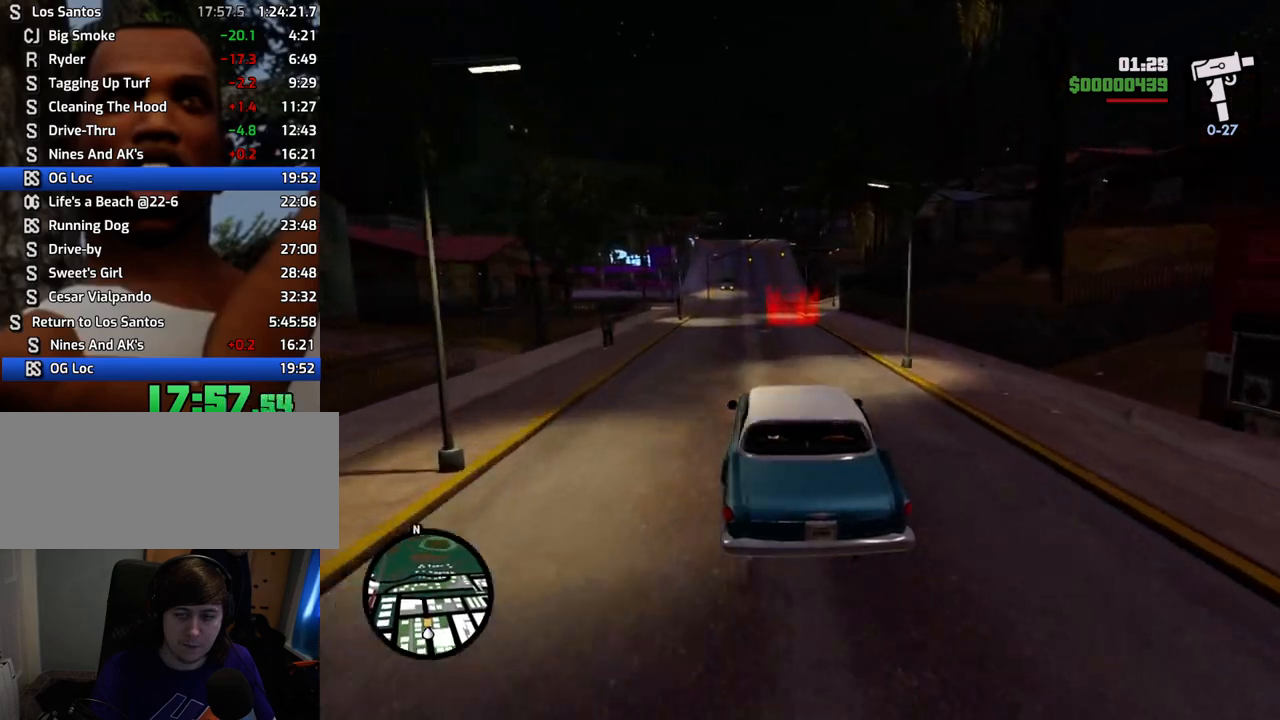
{"keys": ["w"], "mouse": [], "events": []}
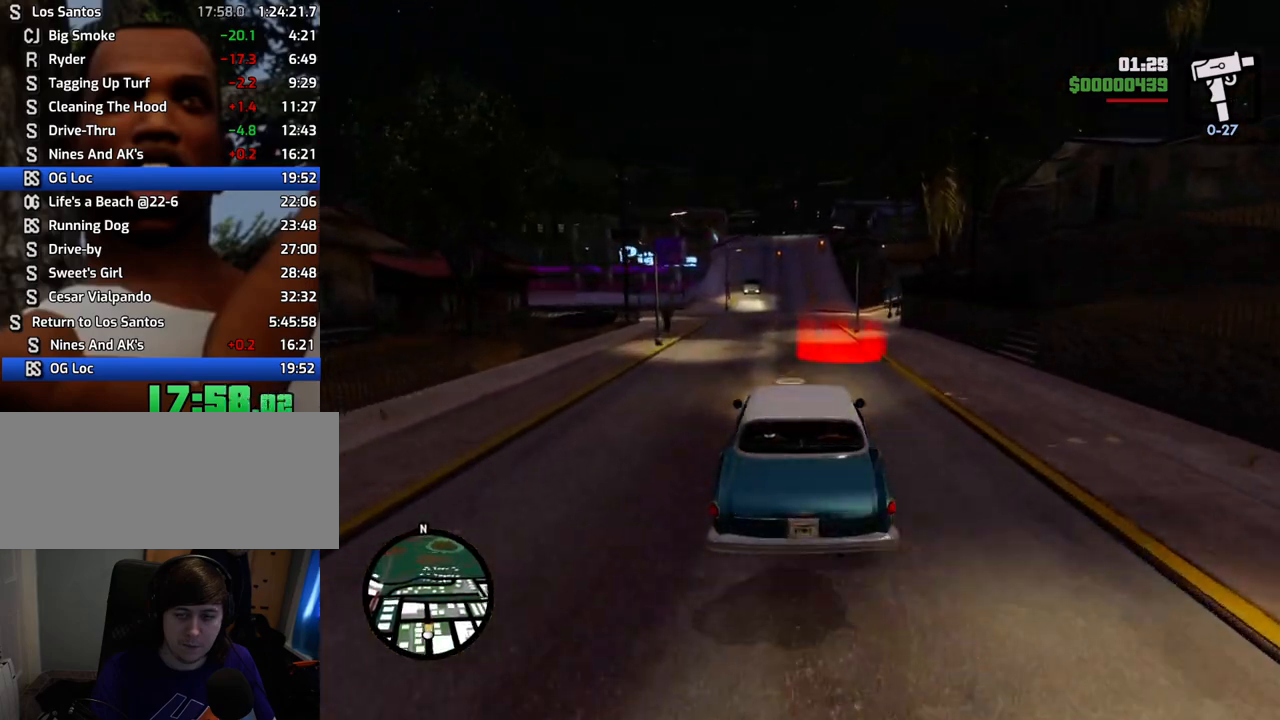
{"keys": ["d", "space"], "mouse": [], "events": [[435, "d", "down"], [435, "w", "up"], [468, "space", "down"]]}
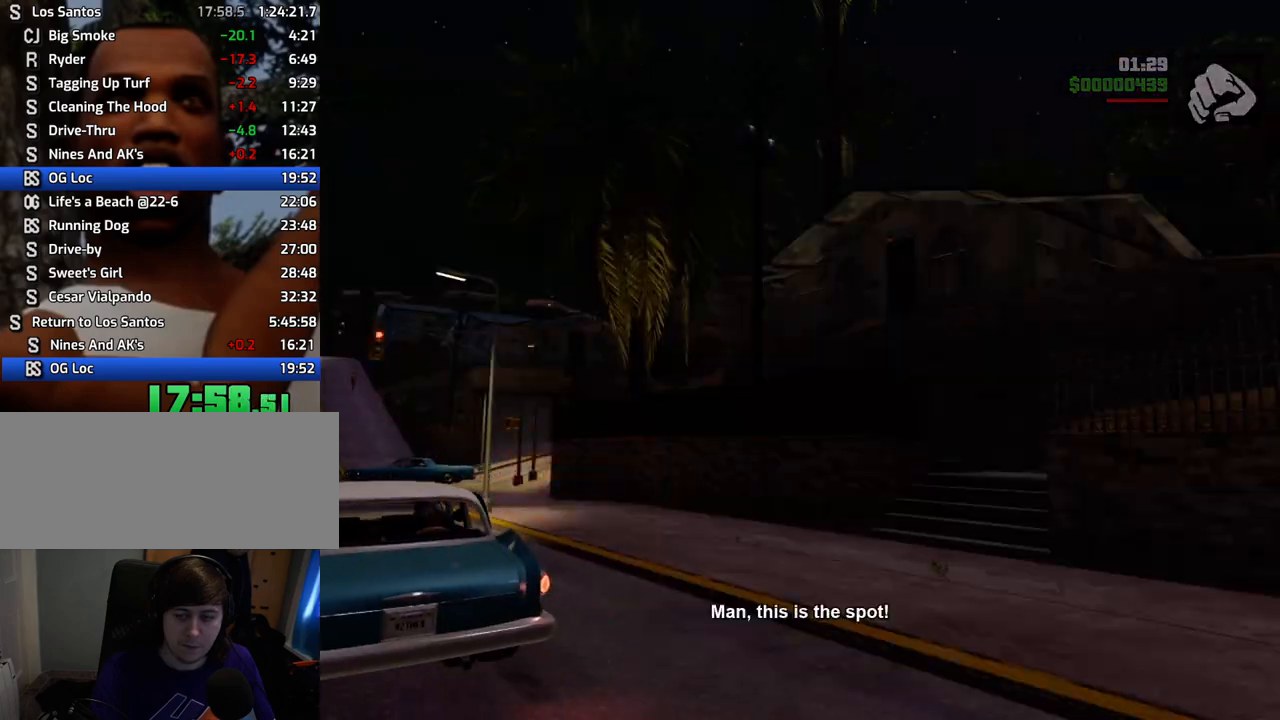
{"keys": ["space", "w"], "mouse": [], "events": [[33, "d", "up"], [83, "a", "down"], [83, "space", "up"], [83, "w", "down"], [133, "a", "up"], [133, "w", "up"], [183, "d", "down"], [183, "space", "down"], [234, "d", "up"], [267, "a", "down"], [267, "w", "down"], [317, "space", "up"], [367, "a", "up"], [367, "d", "down"], [367, "w", "up"], [417, "space", "down"], [467, "d", "up"], [467, "w", "down"]]}
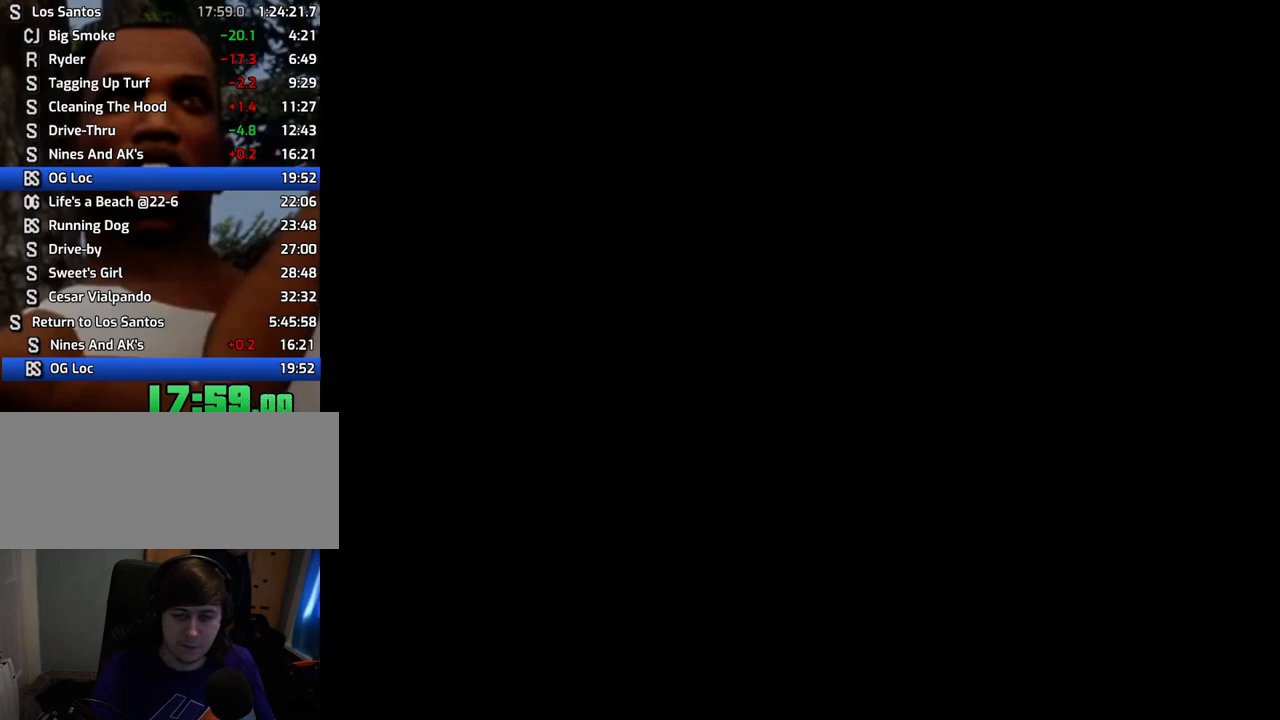
{"keys": ["space", "w"], "mouse": [], "events": [[200, "space", "up"], [250, "space", "down"], [334, "space", "up"], [434, "space", "down"]]}
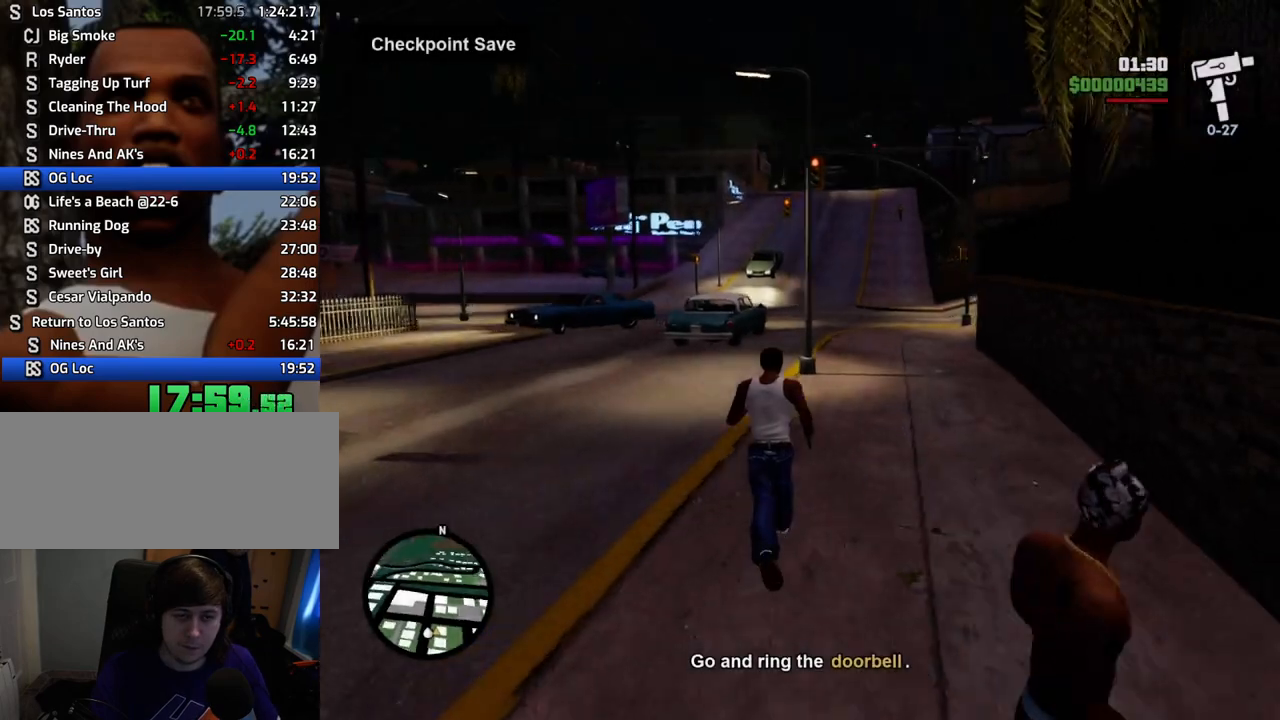
{"keys": ["d", "space", "w"], "mouse": [], "events": [[17, "space", "up"], [117, "d", "down"], [117, "space", "down"], [217, "space", "up"], [301, "space", "down"], [401, "space", "up"], [501, "space", "down"]]}
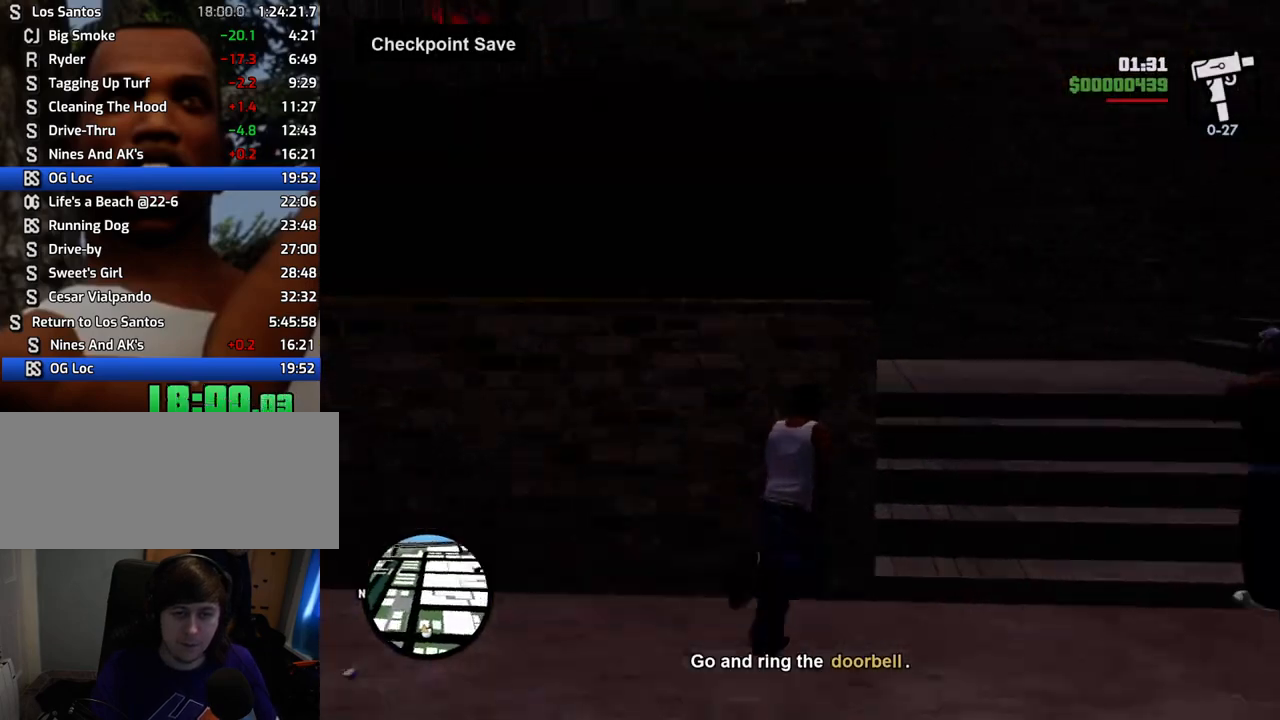
{"keys": ["a", "w"], "mouse": [], "events": [[84, "space", "up"], [134, "d", "up"], [184, "space", "down"], [267, "space", "up"], [368, "space", "down"], [418, "a", "down"], [468, "space", "up"]]}
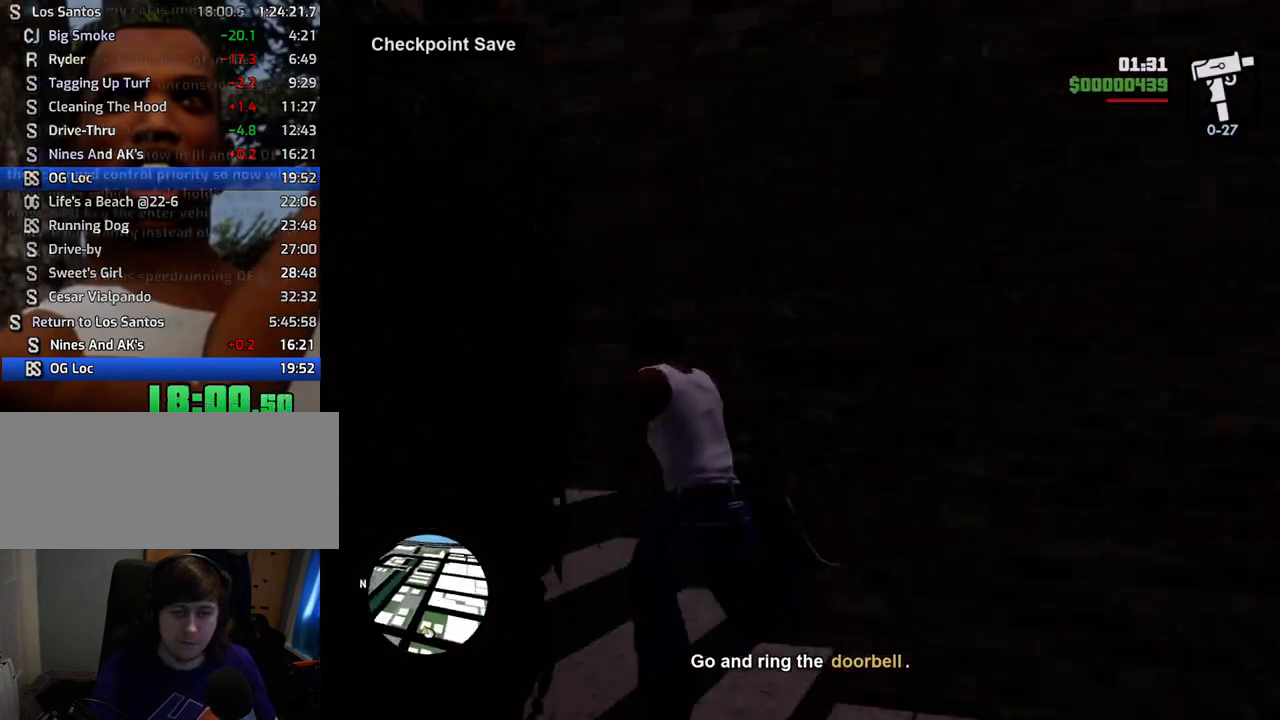
{"keys": ["space", "w"], "mouse": [], "events": [[50, "space", "down"], [485, "a", "up"]]}
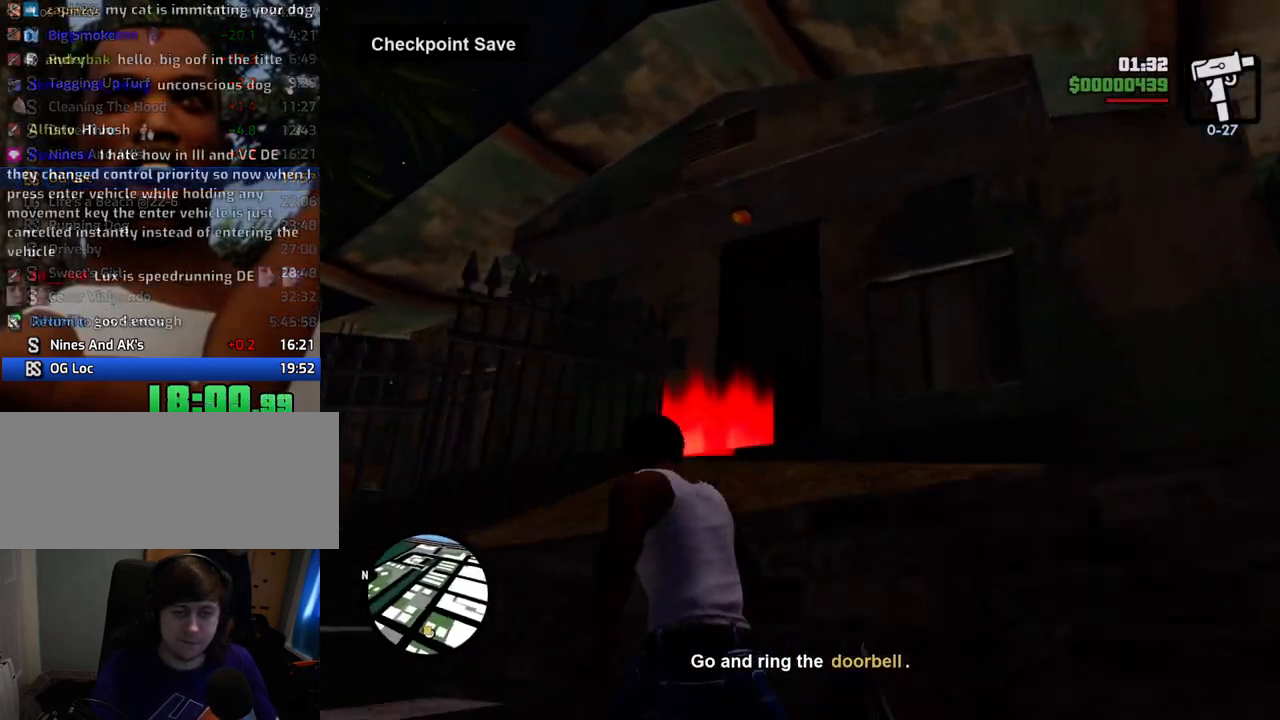
{"keys": ["w"], "mouse": [], "events": [[384, "space", "up"]]}
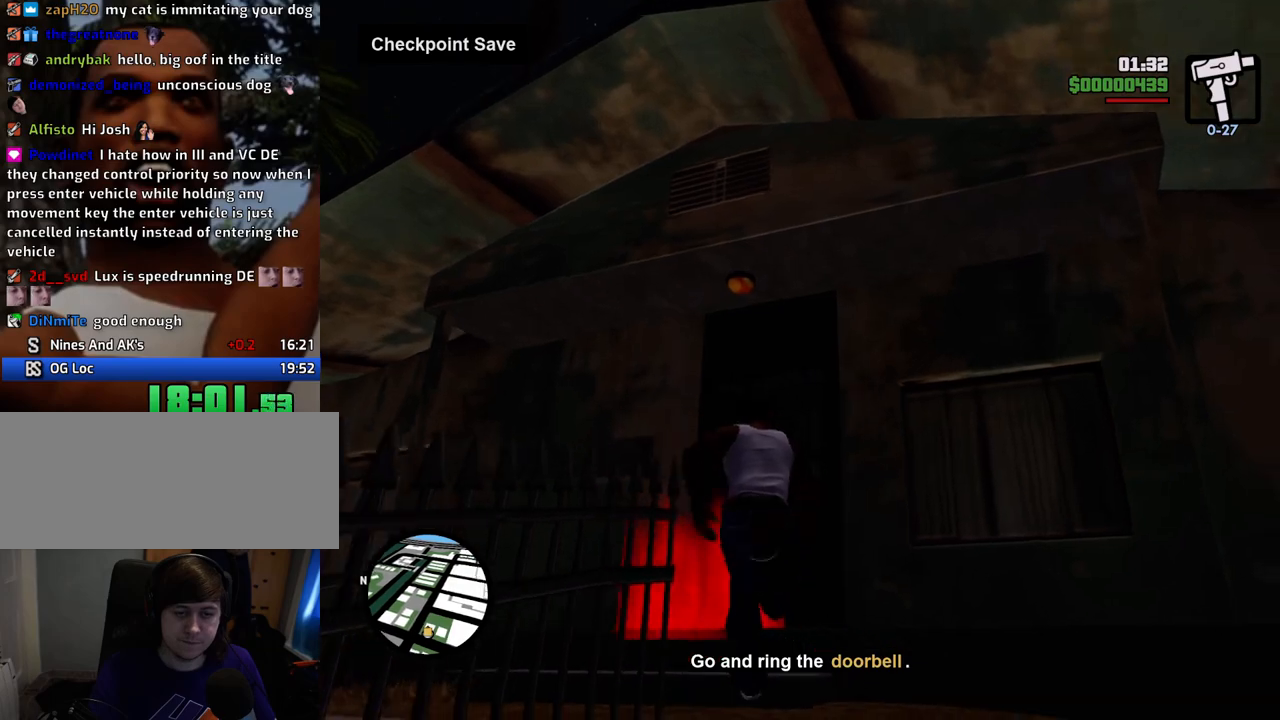
{"keys": [], "mouse": [], "events": [[117, "w", "up"]]}
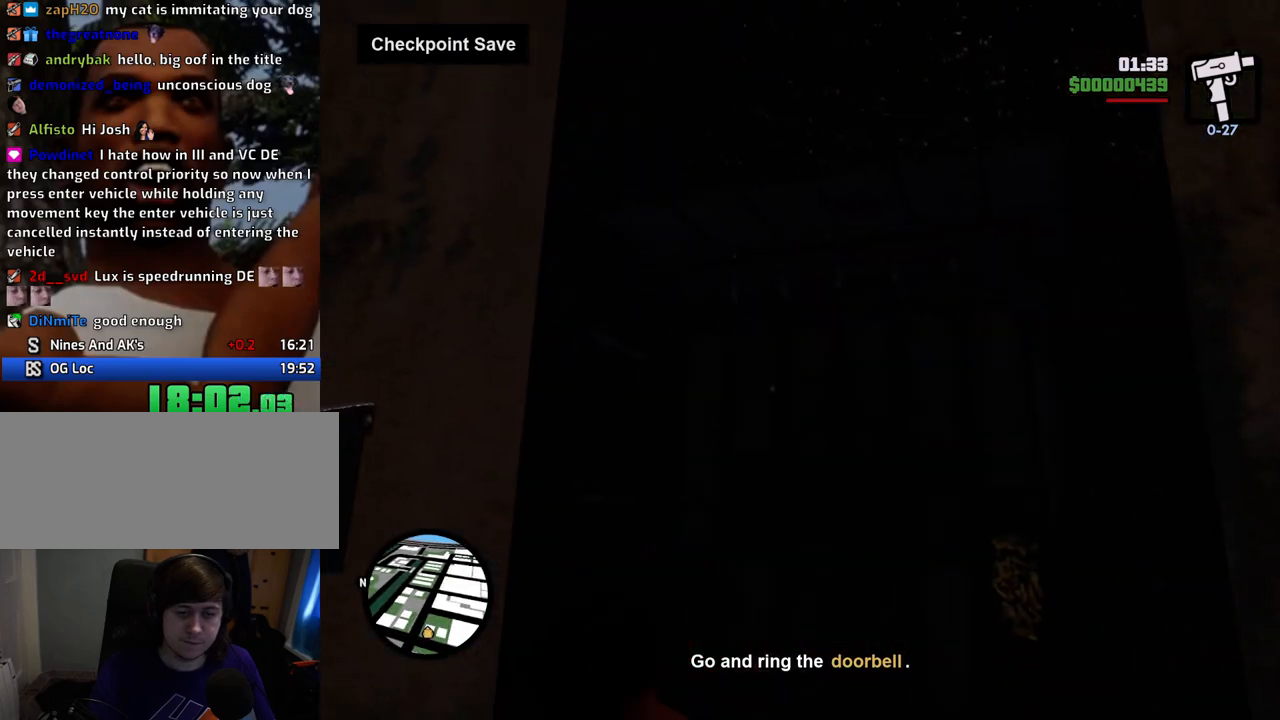
{"keys": [], "mouse": [], "events": []}
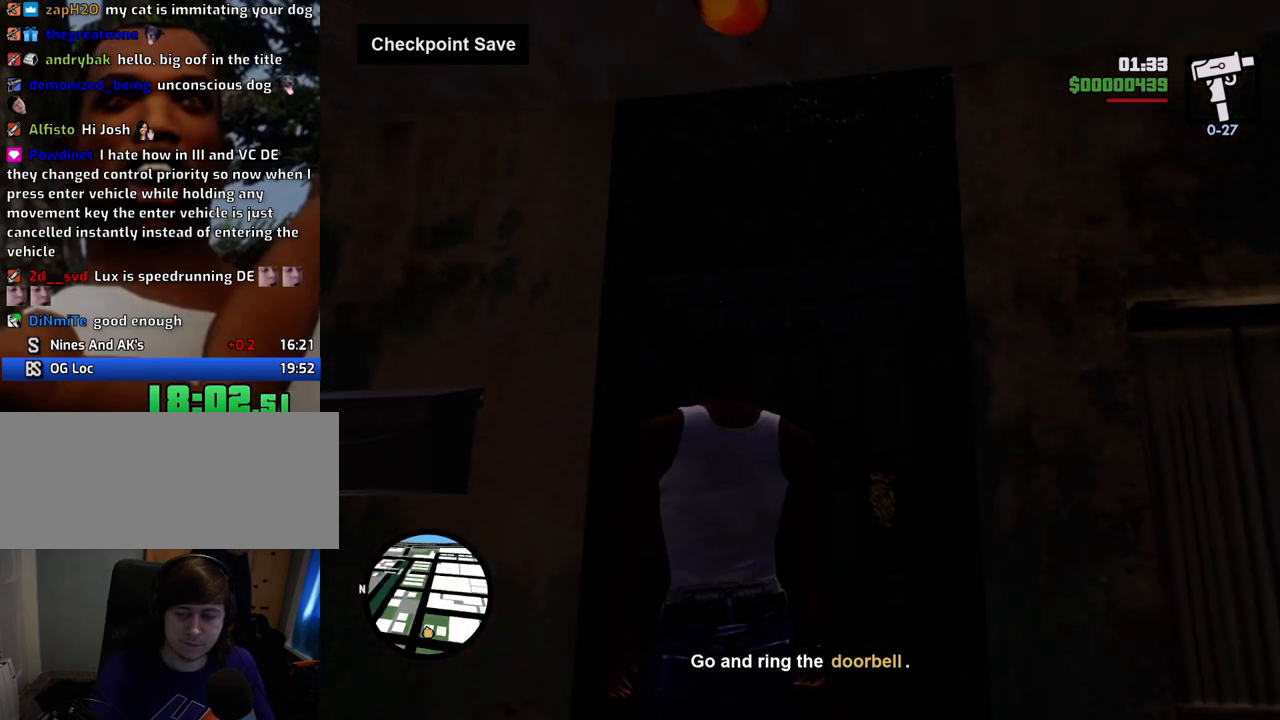
{"keys": ["space"], "mouse": [], "events": [[150, "space", "down"], [200, "space", "up"], [284, "space", "down"], [384, "space", "up"], [434, "space", "down"]]}
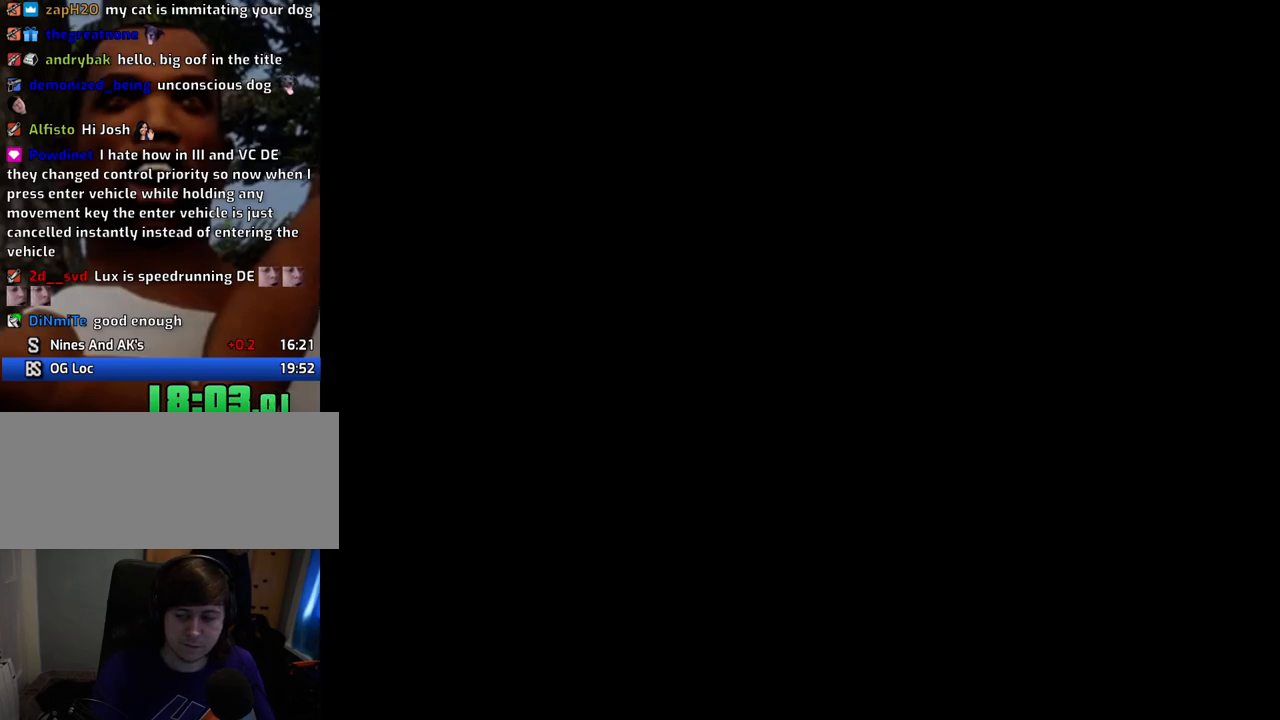
{"keys": [], "mouse": [], "events": [[17, "space", "up"], [67, "space", "down"], [167, "space", "up"], [251, "space", "down"], [301, "space", "up"], [401, "space", "down"], [451, "space", "up"]]}
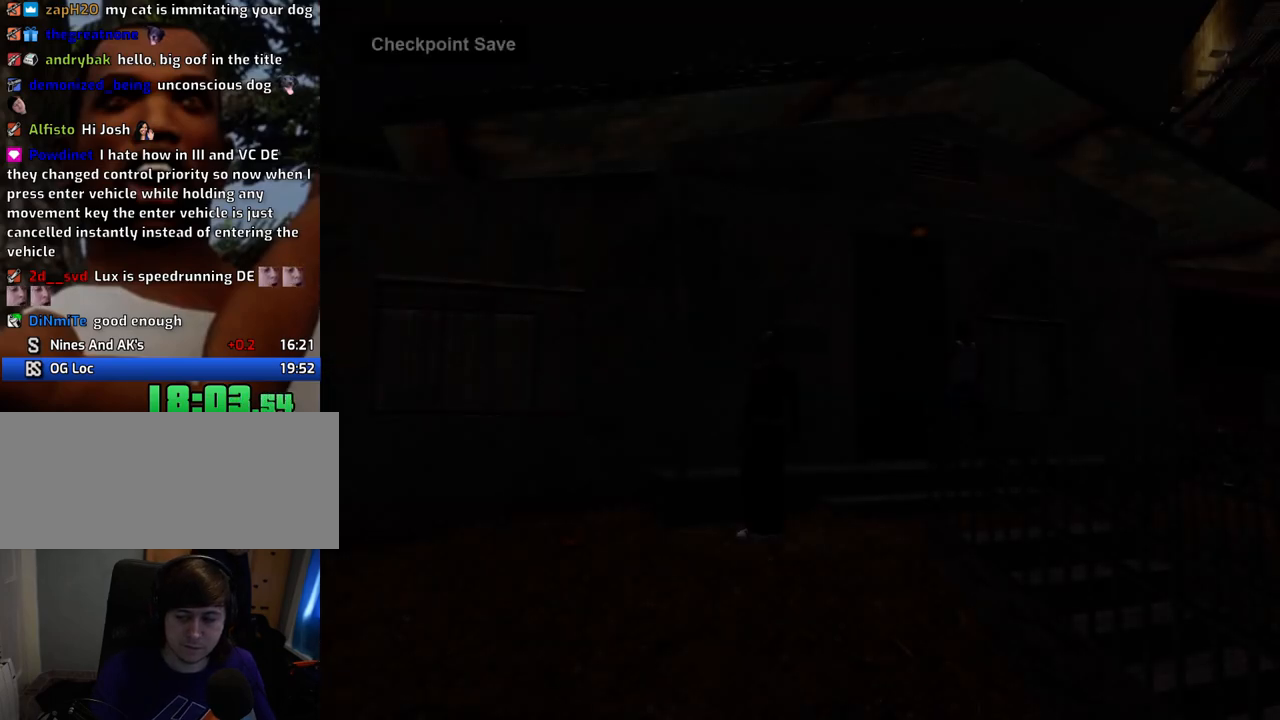
{"keys": [], "mouse": [], "events": [[34, "space", "down"], [134, "space", "up"], [184, "space", "down"], [268, "space", "up"], [418, "space", "down"], [468, "space", "up"]]}
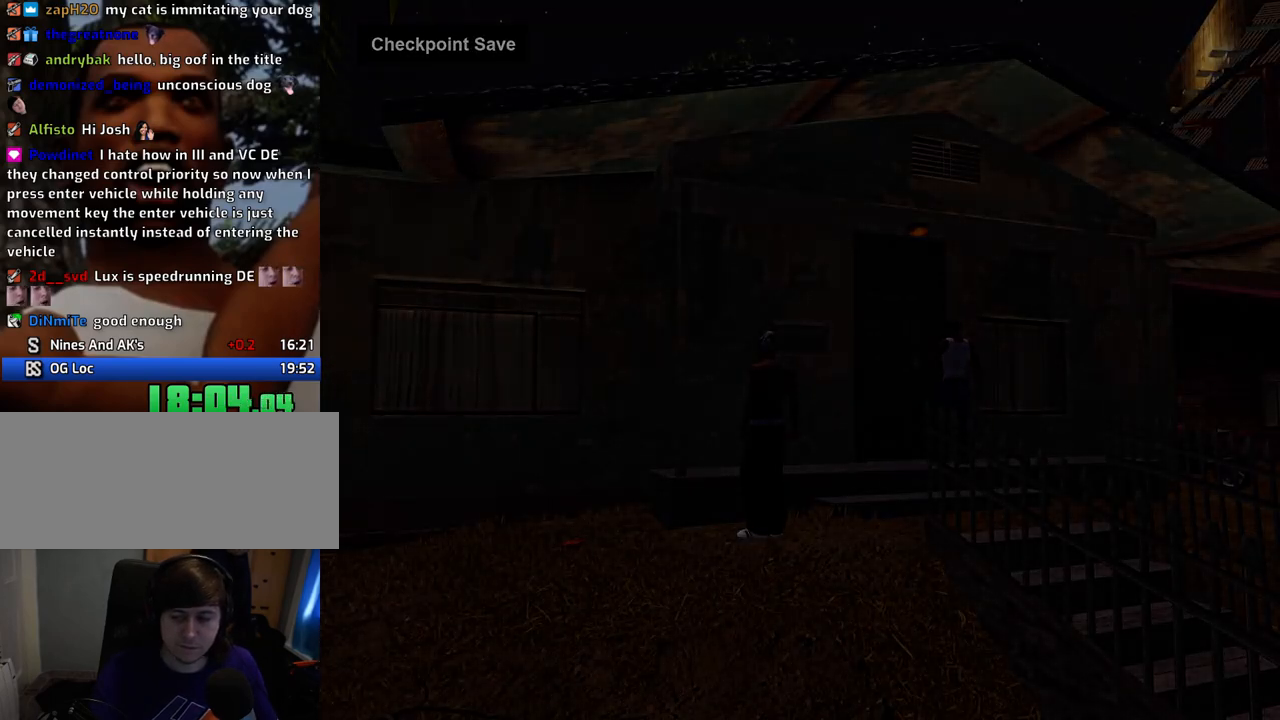
{"keys": ["w"], "mouse": [], "events": [[50, "space", "down"], [100, "space", "up"], [233, "w", "down"]]}
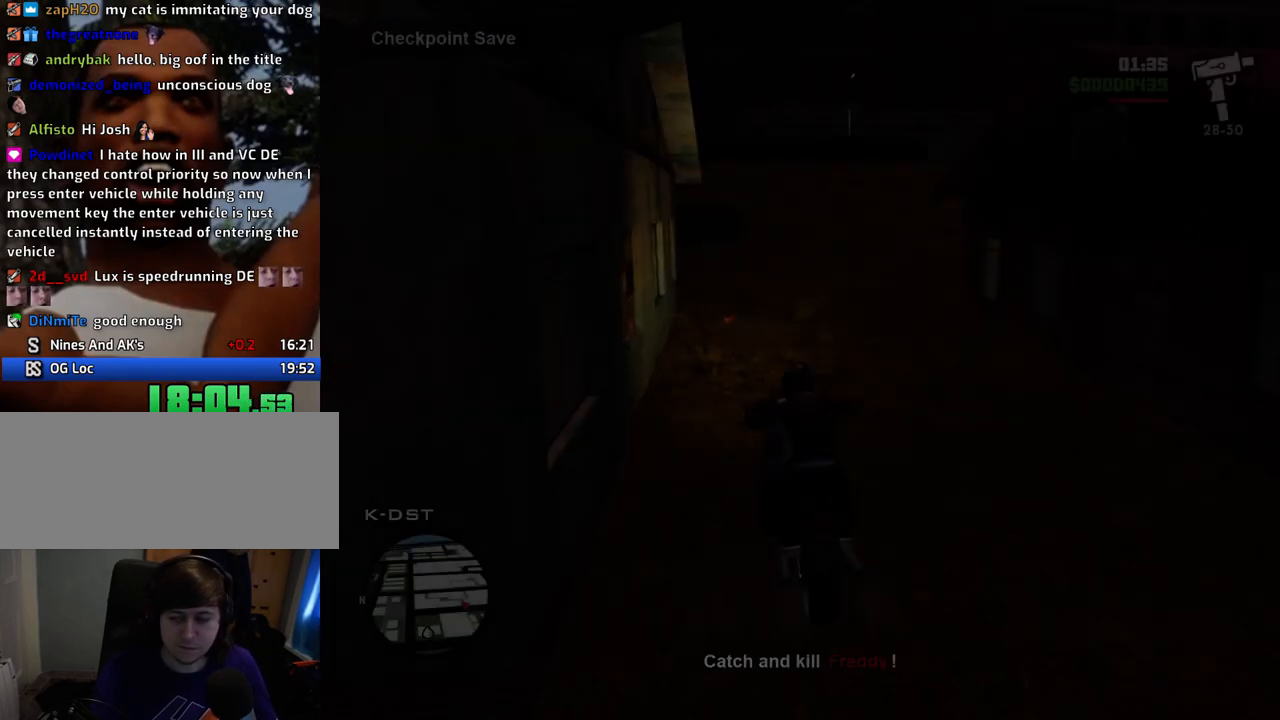
{"keys": ["d", "w"], "mouse": [], "events": [[401, "d", "down"]]}
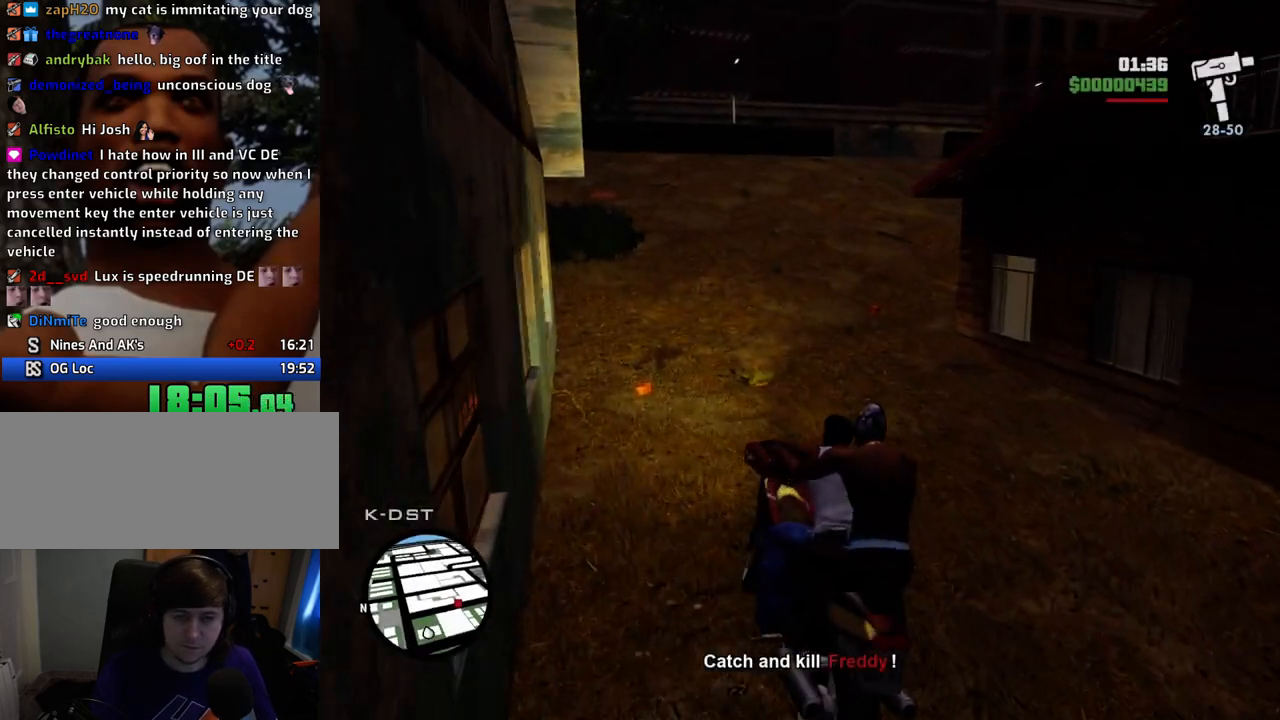
{"keys": ["w"], "mouse": [], "events": [[83, "d", "up"]]}
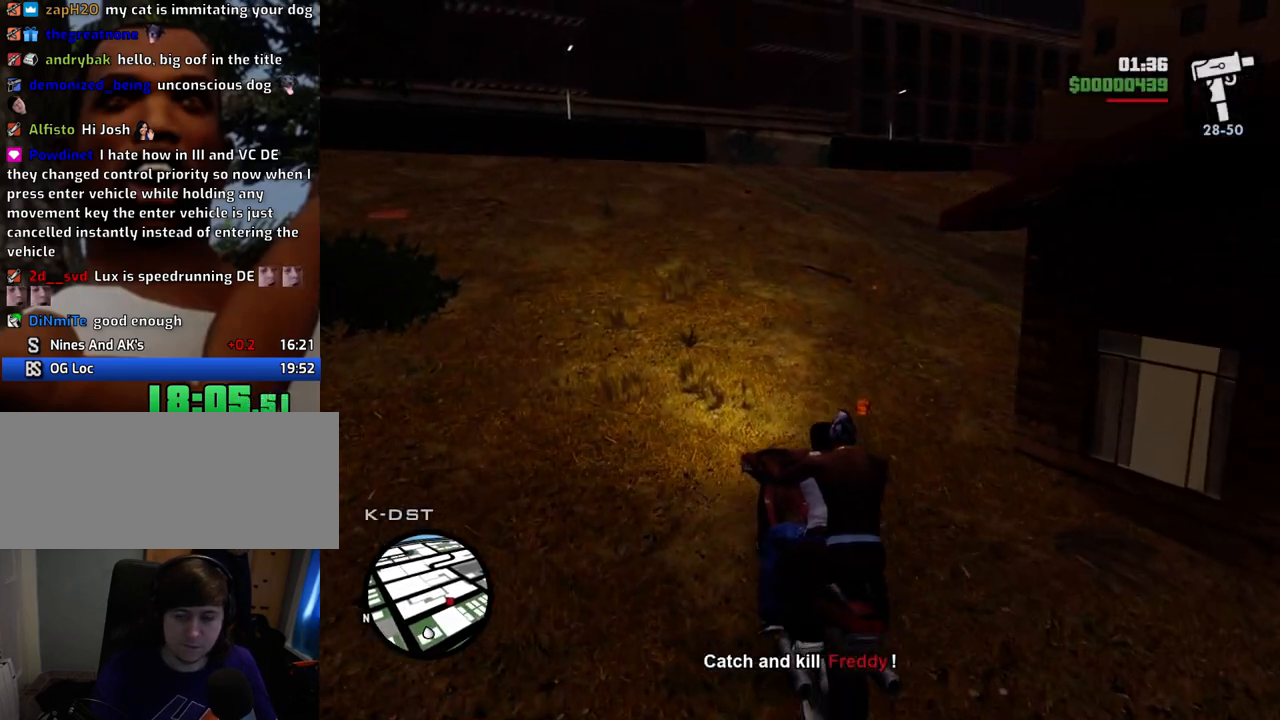
{"keys": ["w"], "mouse": [], "events": [[301, "d", "down"], [401, "d", "up"]]}
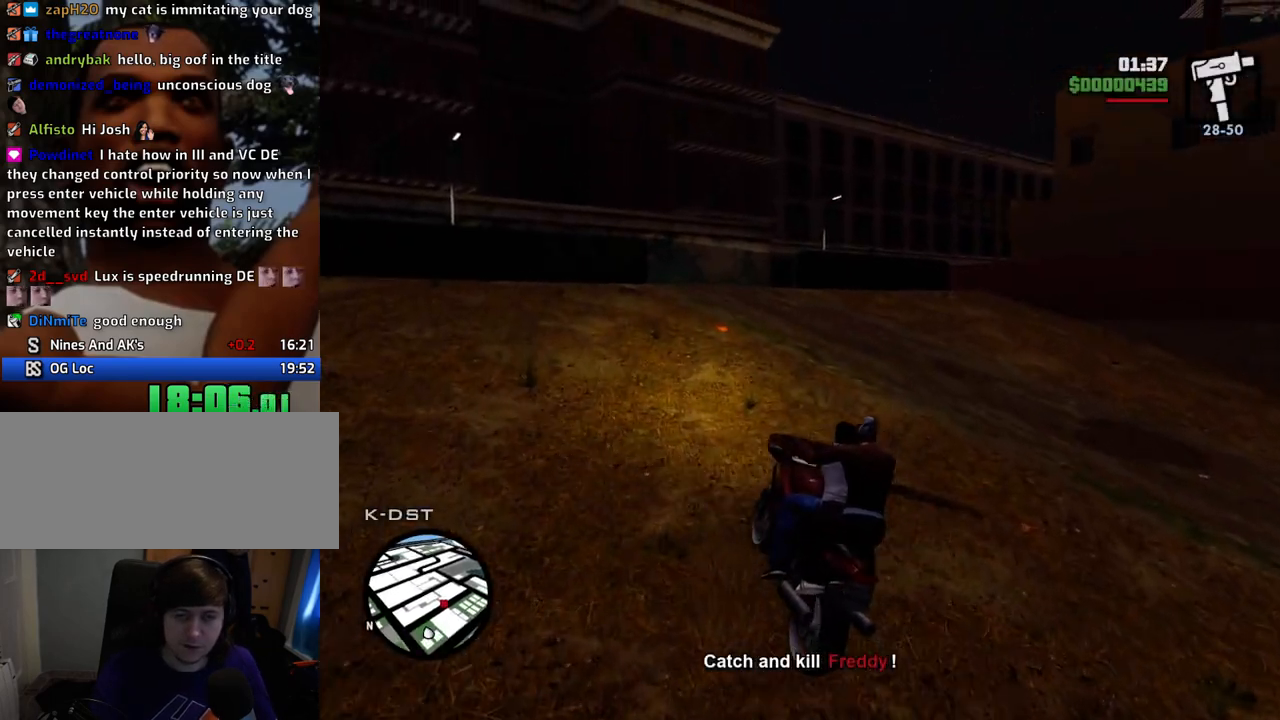
{"keys": ["d", "w"], "mouse": [], "events": [[83, "d", "down"], [183, "d", "up"], [501, "d", "down"]]}
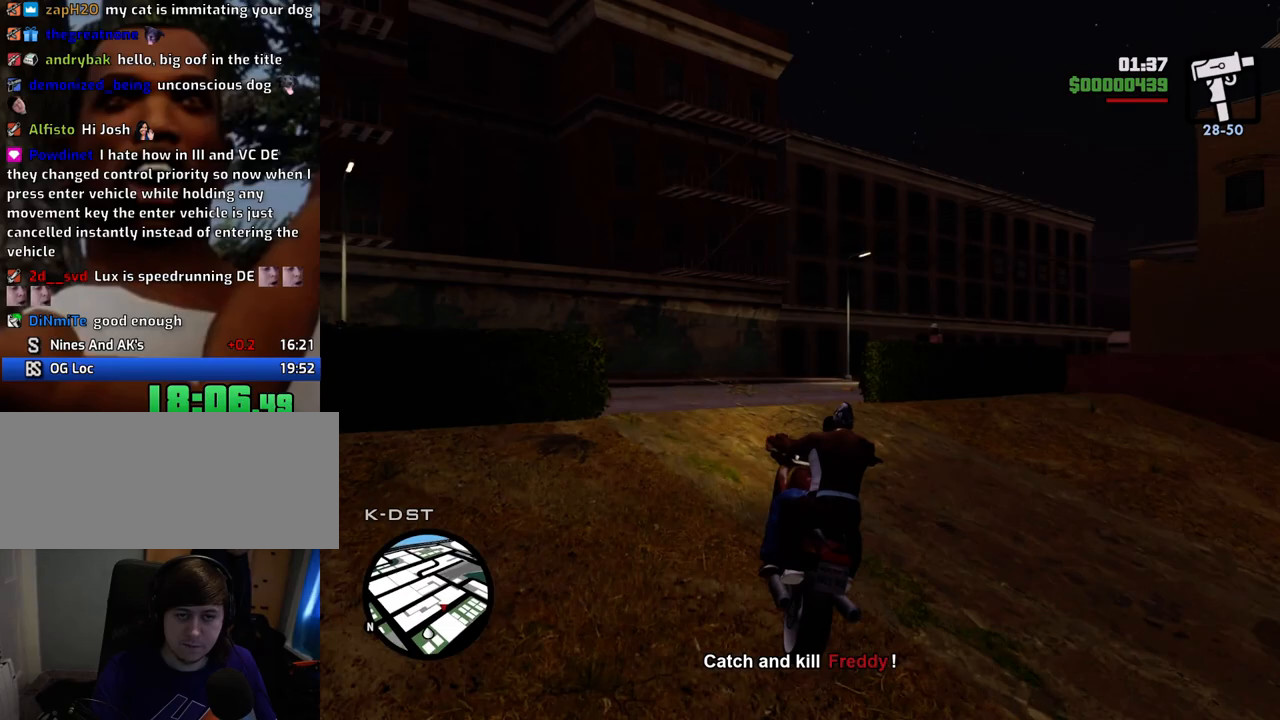
{"keys": ["d", "w"], "mouse": [], "events": []}
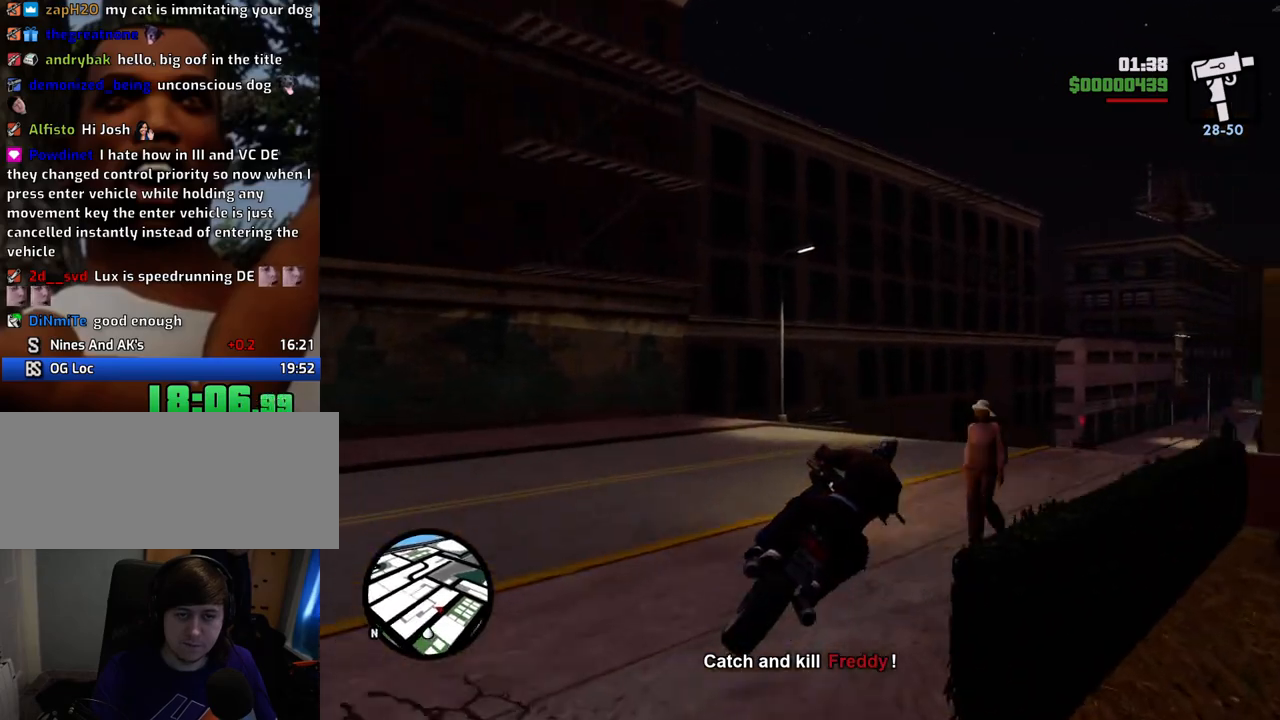
{"keys": ["d", "w"], "mouse": [], "events": [[17, "d", "up"], [67, "d", "down"]]}
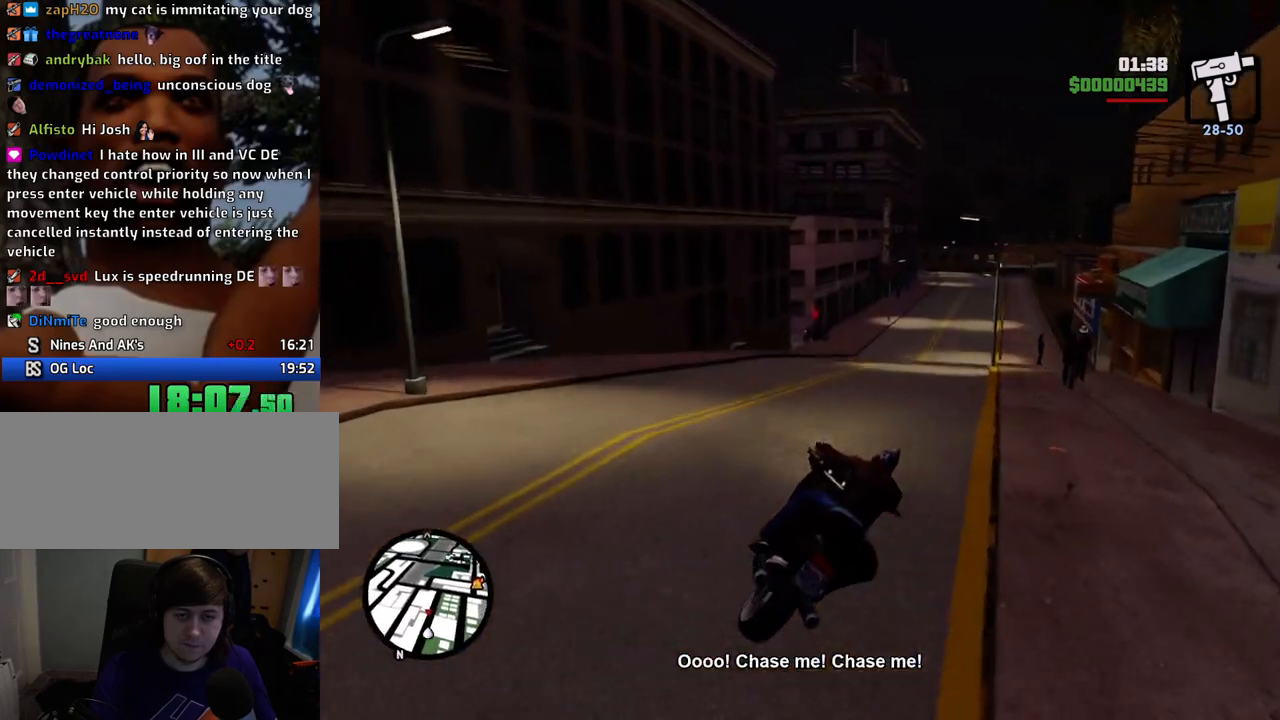
{"keys": ["w"], "mouse": [], "events": [[134, "d", "up"], [267, "d", "down"], [368, "d", "up"]]}
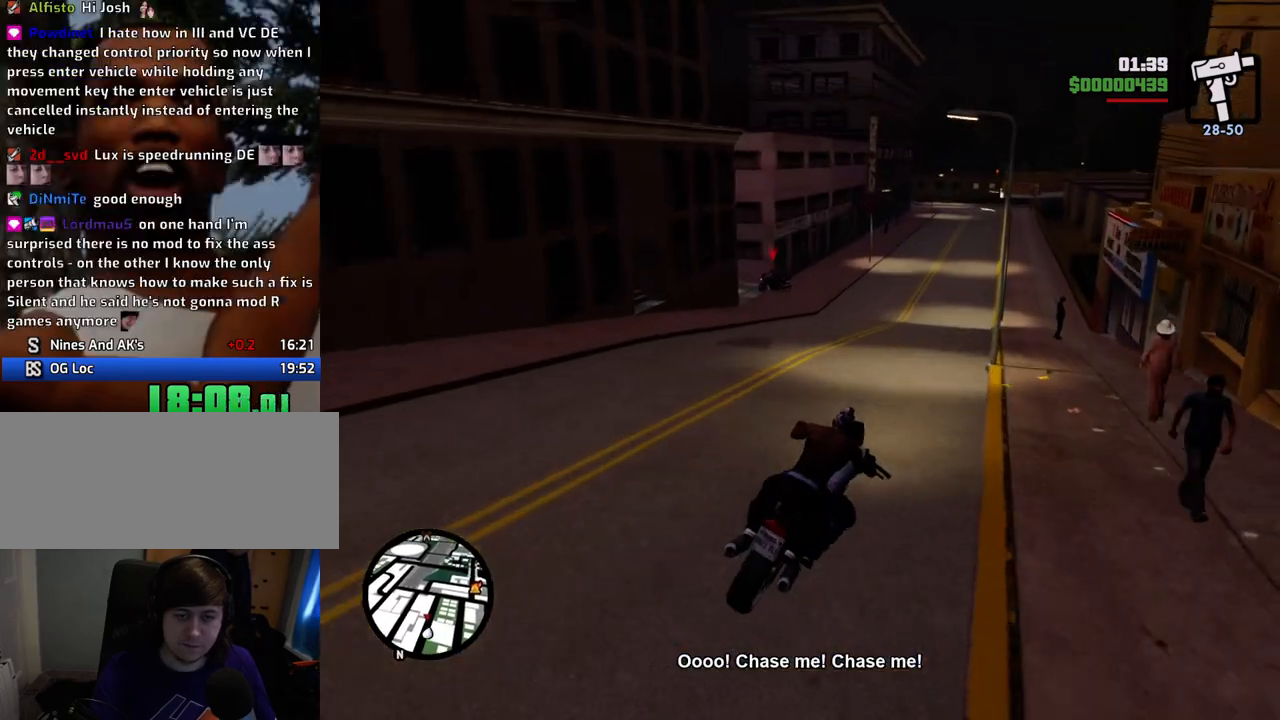
{"keys": ["a"], "mouse": [], "events": [[384, "a", "down"], [468, "w", "up"]]}
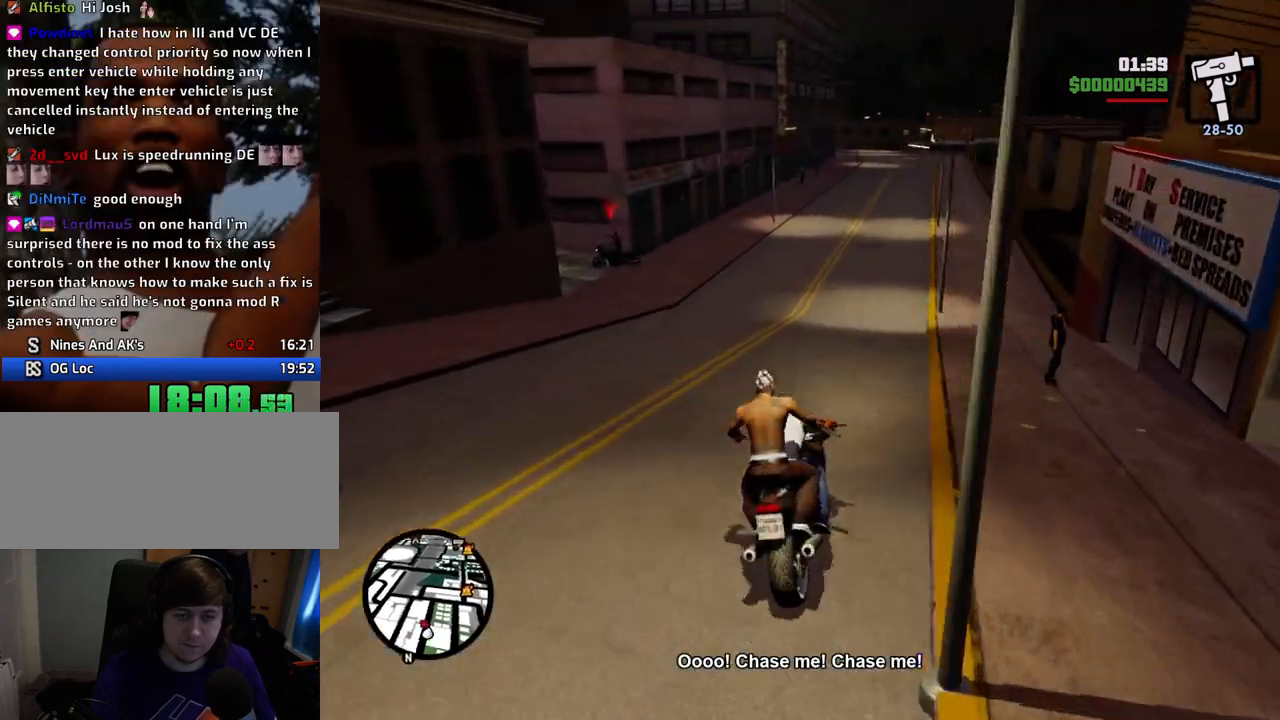
{"keys": ["a"], "mouse": [], "events": [[101, "space", "down"], [234, "space", "up"]]}
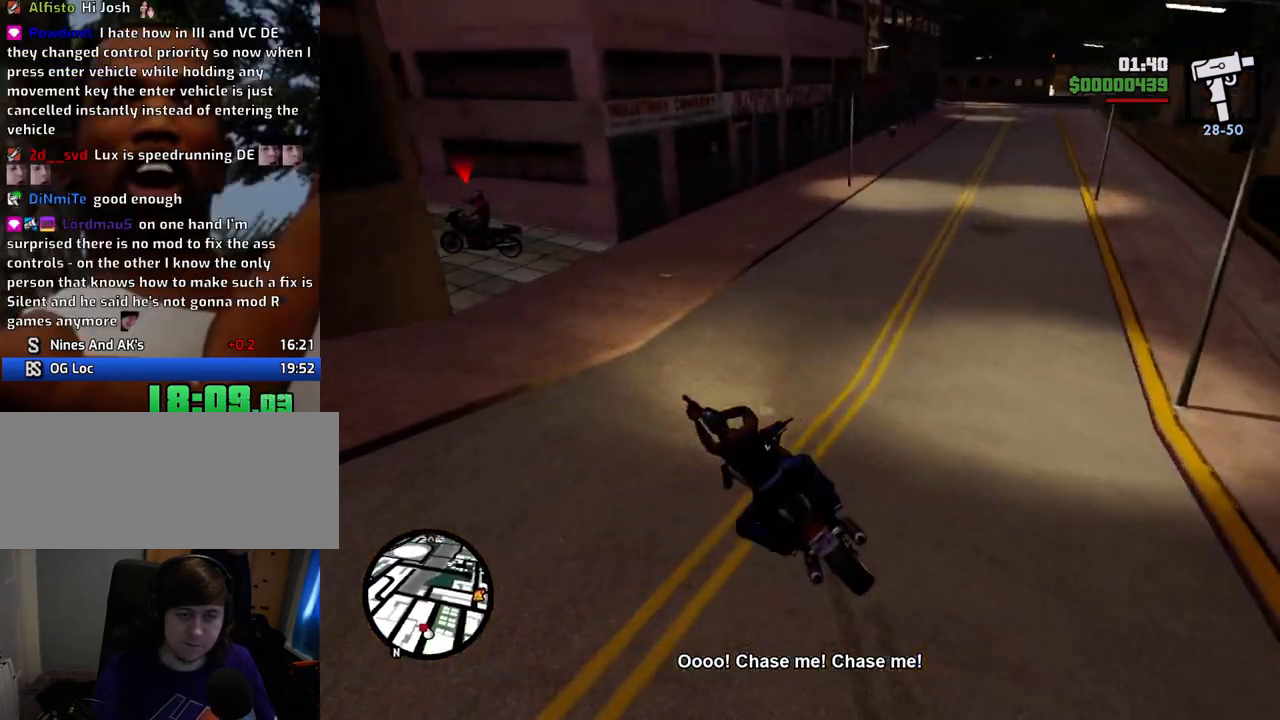
{"keys": ["a"], "mouse": [], "events": []}
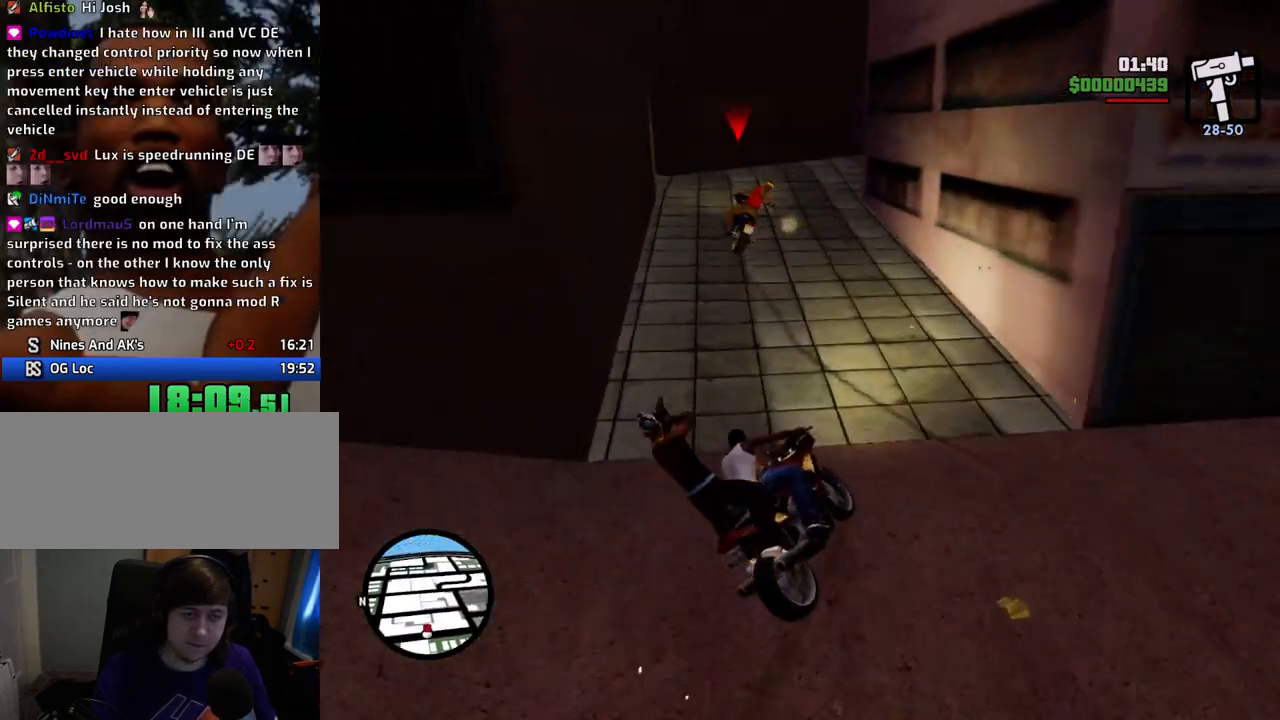
{"keys": ["d"], "mouse": [], "events": [[267, "a", "up"], [367, "d", "down"]]}
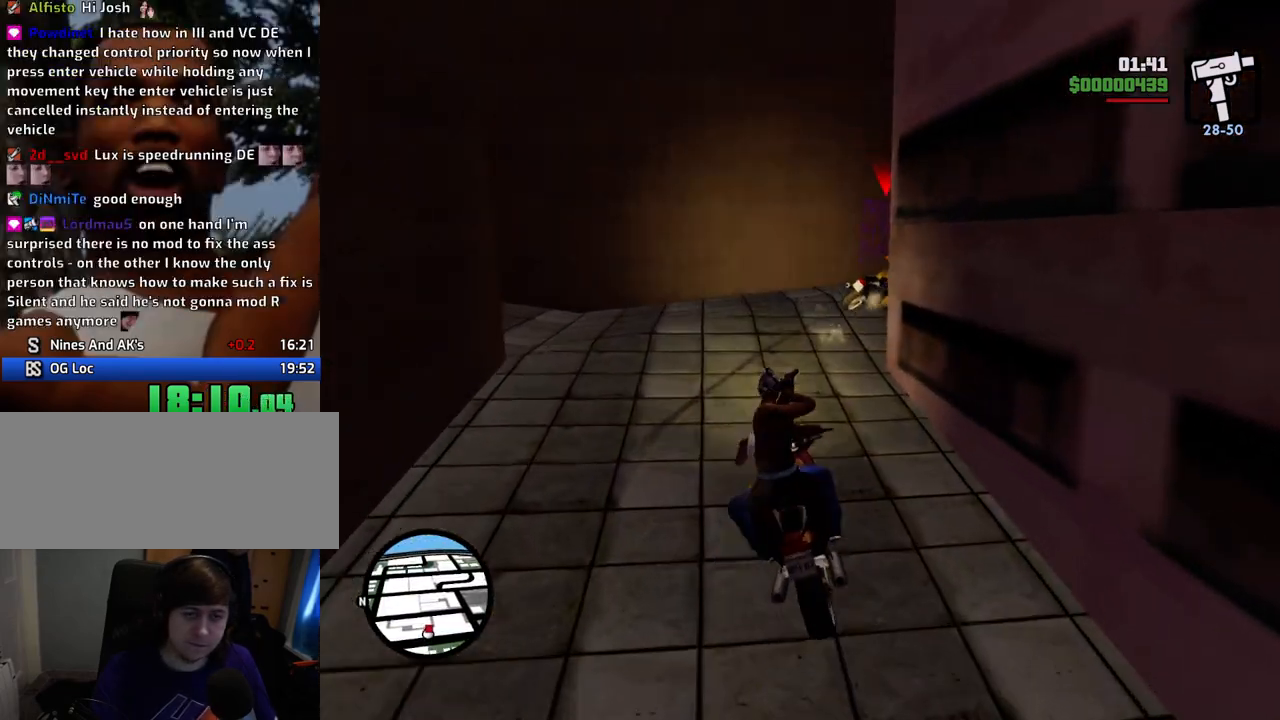
{"keys": [], "mouse": [], "events": [[468, "d", "up"]]}
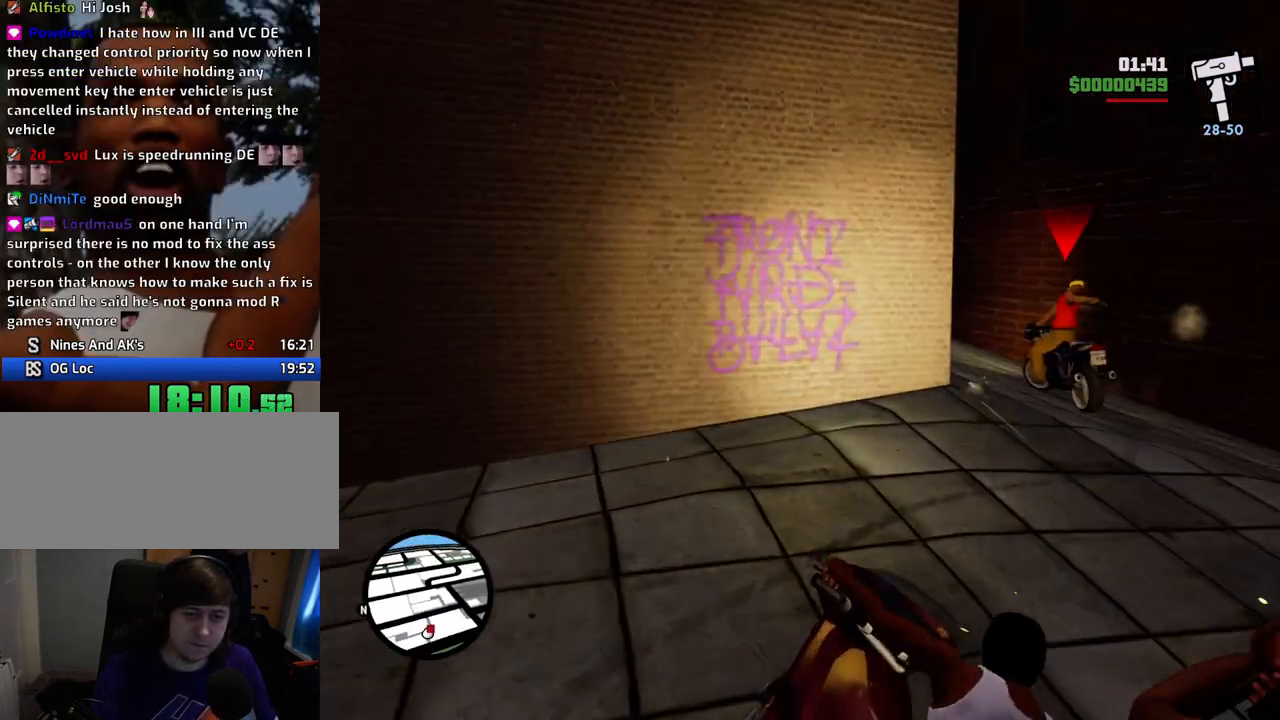
{"keys": ["d"], "mouse": [], "events": [[17, "a", "down"], [217, "w", "down"], [251, "a", "up"], [301, "d", "down"], [301, "w", "up"]]}